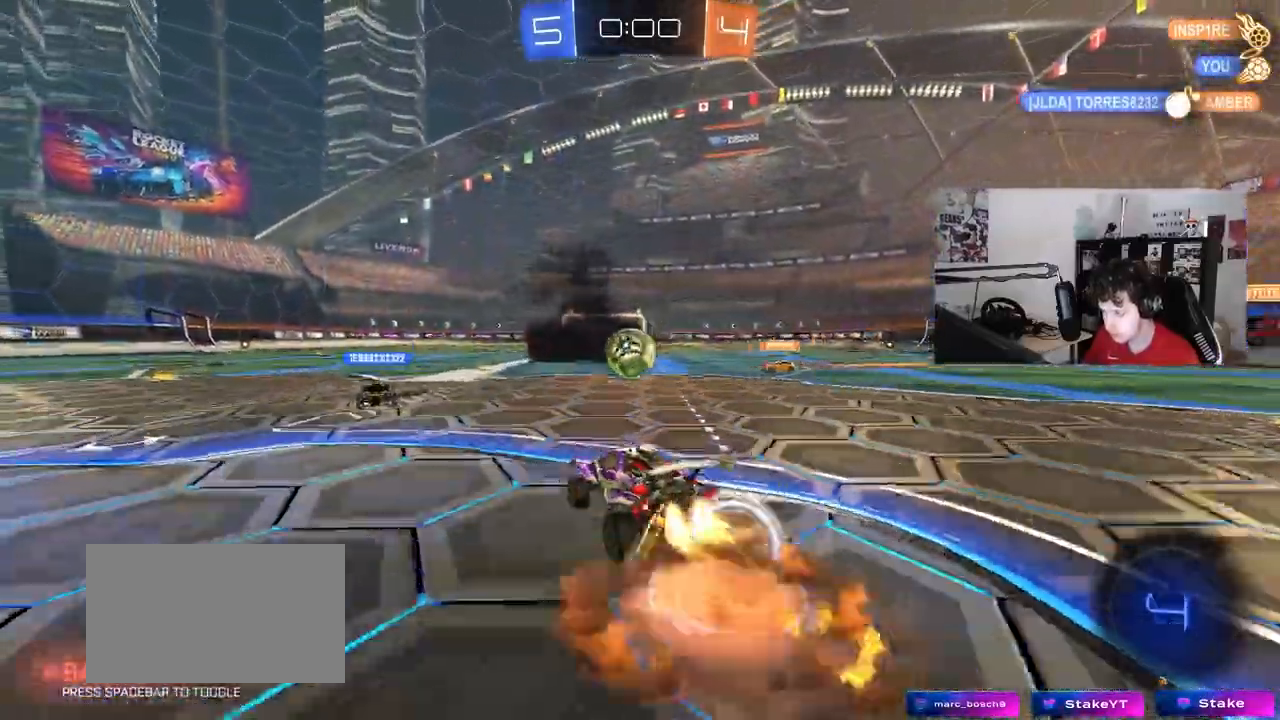
Gameplay with keyboard and mouse; each line is a JSON object with the keys and mouse buttons held at the frame after it. "events" lists presses ("down") and releases ("up") of "1", "2", "3", "4", "5", "a", "alt", "c", "caps_lock", "ctrl", "d", "e", "f", "g", "q", "r", "s", "shift", "space", "t", "tab", "v", "w", "x", "z", "mouse_left", "mouse_wheel" and "mouse_right" between this image and that frame as [ms after this image, input, new state], when the widget could be followed in between. "mouse_left", "mouse_wheel", "mouse_right" = the "left", "wheel", "right" buttons of the "mouse" list. No other keys are recorded. "wheel" means that the mouse wheel is clicked or scrolled. "mouse_move" is the direction in which the mouse moves at that frame (one of eight, or "still"), when it could be read.
{"keys": [], "mouse": [], "mouse_move": "still", "events": [[50, "a", "down"], [50, "s", "down"], [100, "mouse_left", "up"], [133, "mouse_right", "up"], [183, "a", "up"], [183, "s", "up"]]}
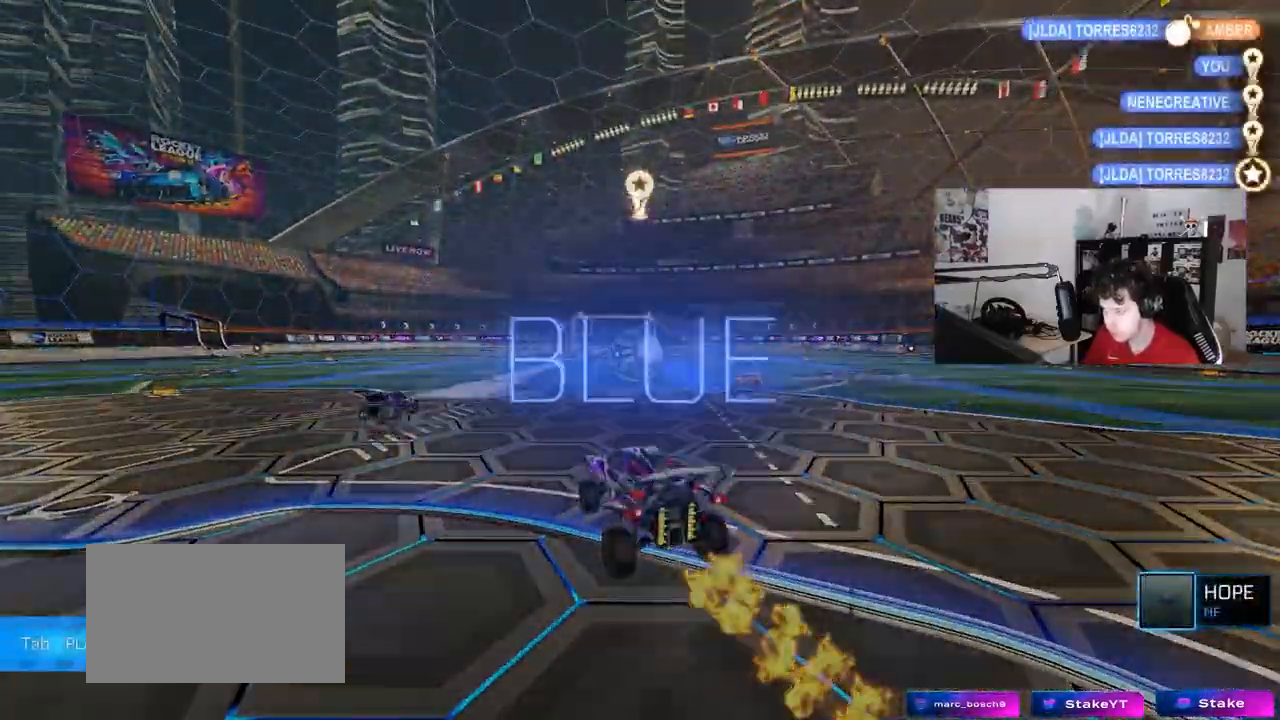
{"keys": [], "mouse": [], "mouse_move": "still", "events": [[67, "mouse_wheel", "down"], [150, "mouse_wheel", "up"], [250, "mouse_wheel", "down"], [383, "mouse_wheel", "up"]]}
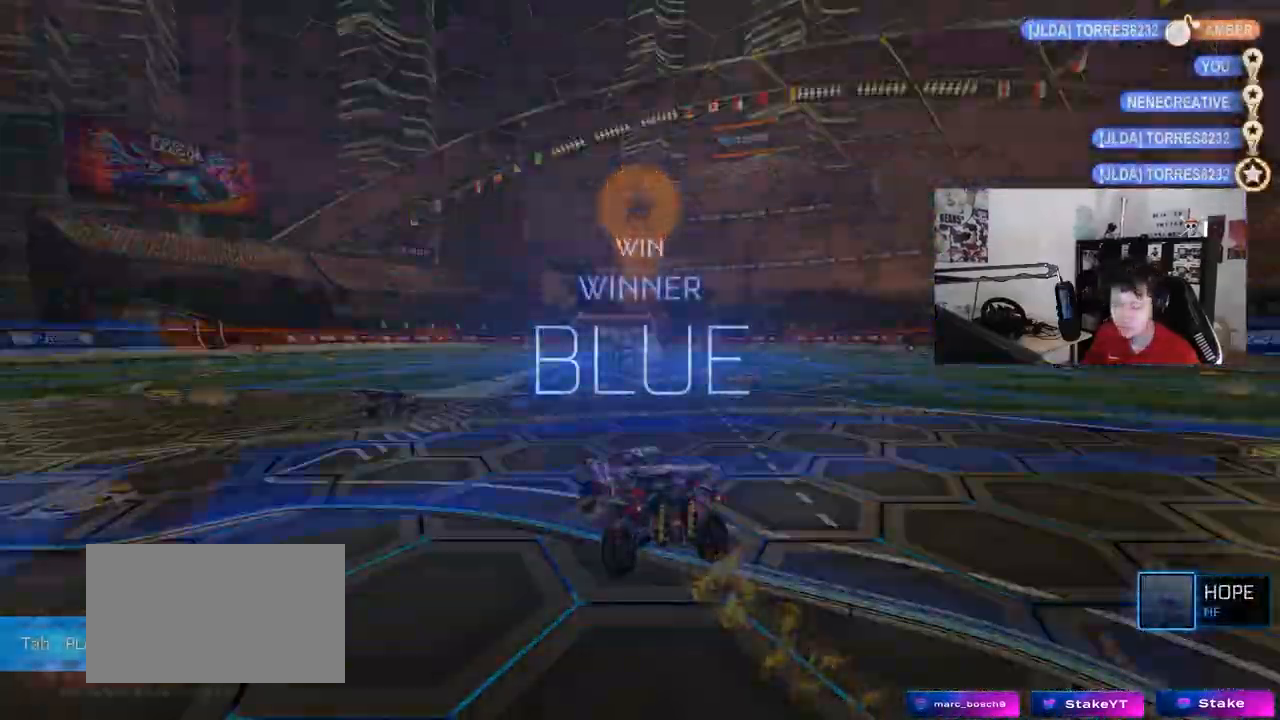
{"keys": [], "mouse": [], "mouse_move": "still", "events": []}
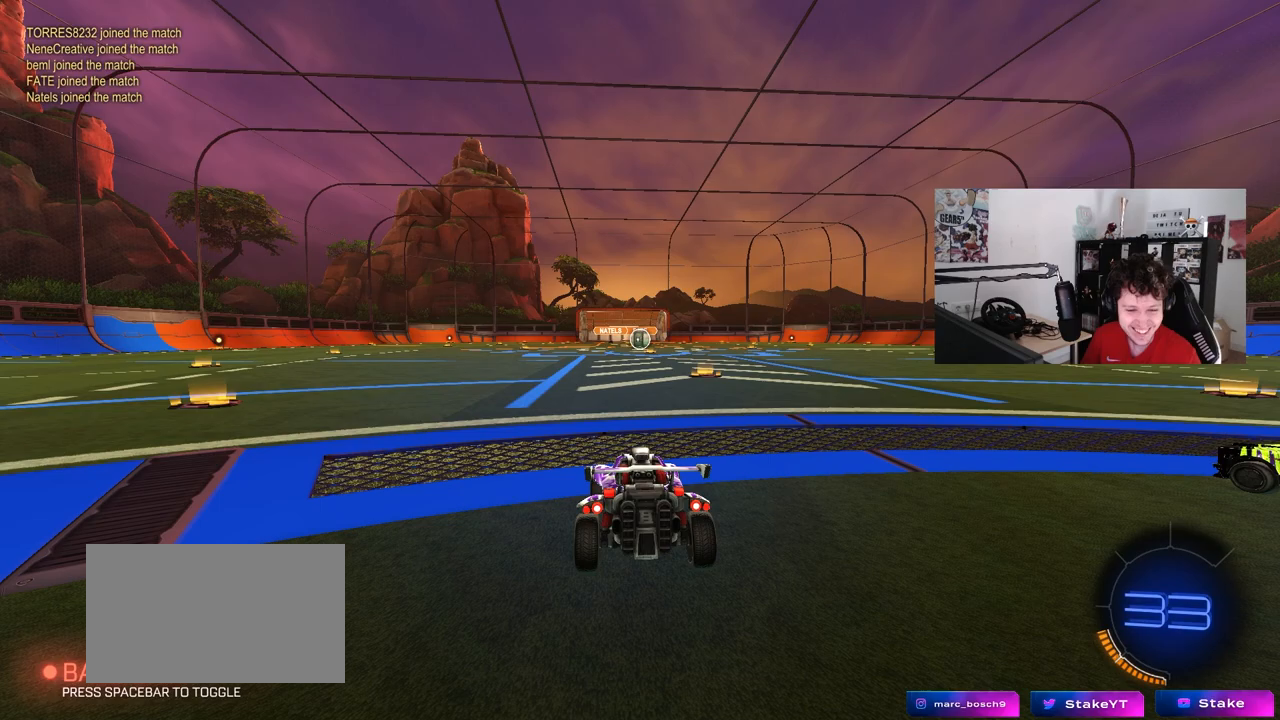
{"keys": [], "mouse": [], "mouse_move": "still", "events": []}
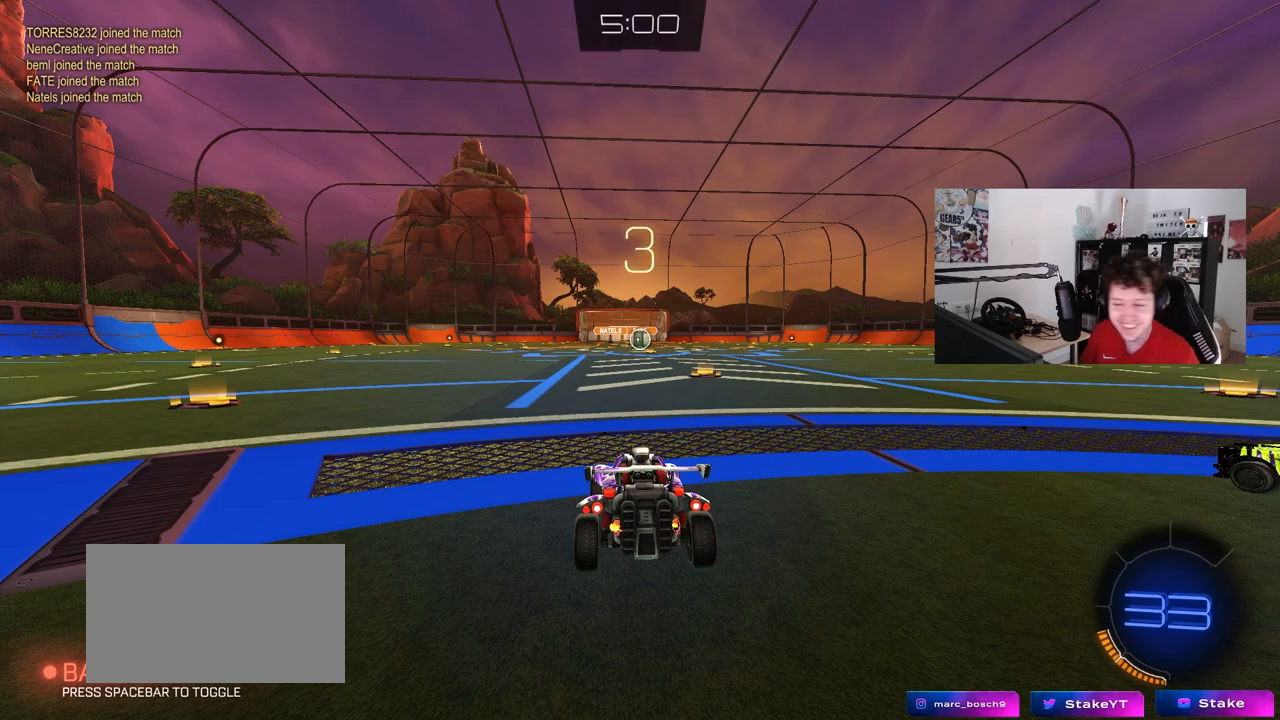
{"keys": [], "mouse": [], "mouse_move": "still", "events": []}
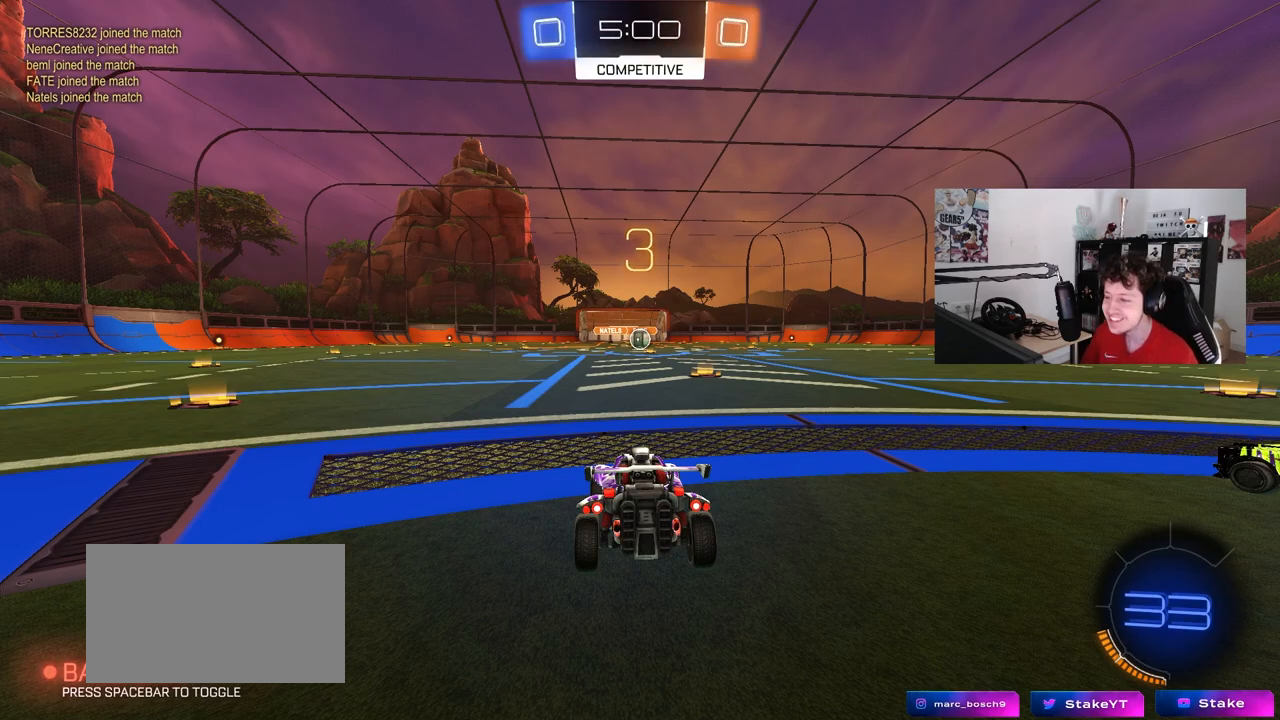
{"keys": ["space", "tab"], "mouse": [], "mouse_move": "up", "events": [[33, "space", "down"], [33, "tab", "down"], [233, "space", "up"], [417, "space", "down"]]}
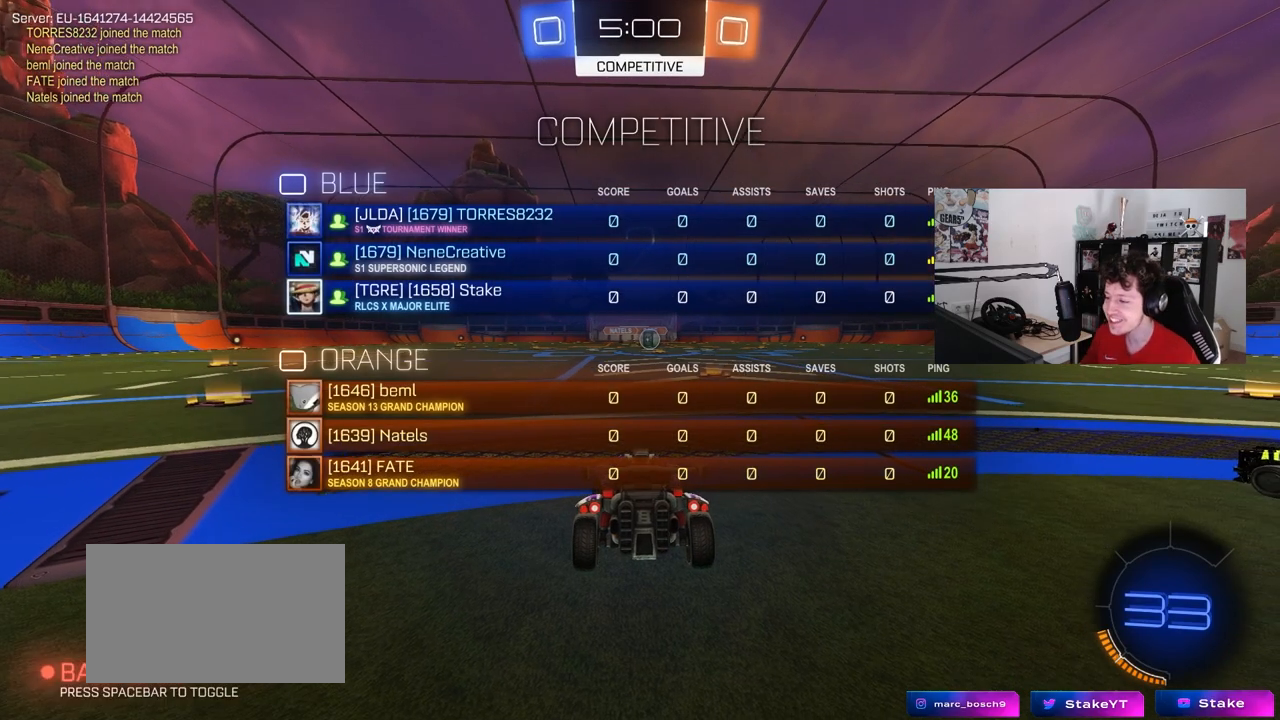
{"keys": ["tab"], "mouse": ["left"], "mouse_move": "right", "events": [[67, "space", "up"], [200, "mouse_wheel", "down"], [250, "tab", "up"], [383, "mouse_wheel", "up"], [433, "tab", "down"], [483, "mouse_left", "down"]]}
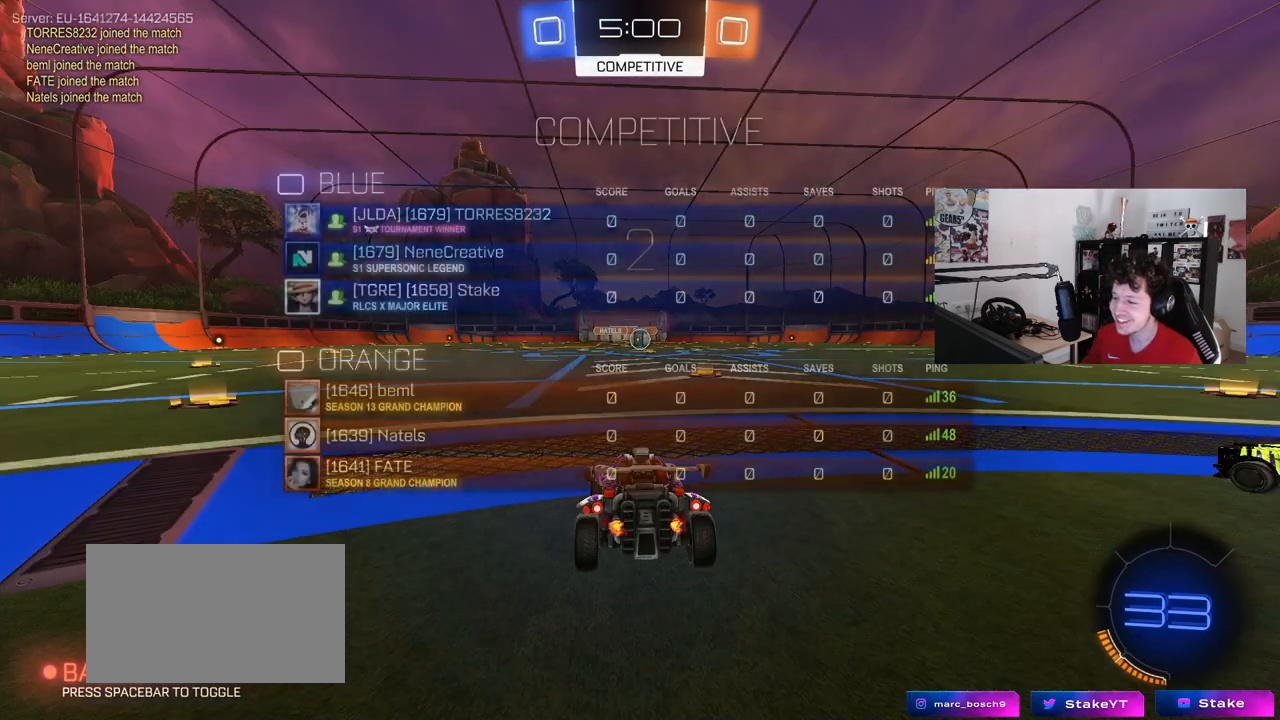
{"keys": ["w"], "mouse": ["left"], "mouse_move": "left", "events": [[167, "tab", "up"], [250, "w", "down"]]}
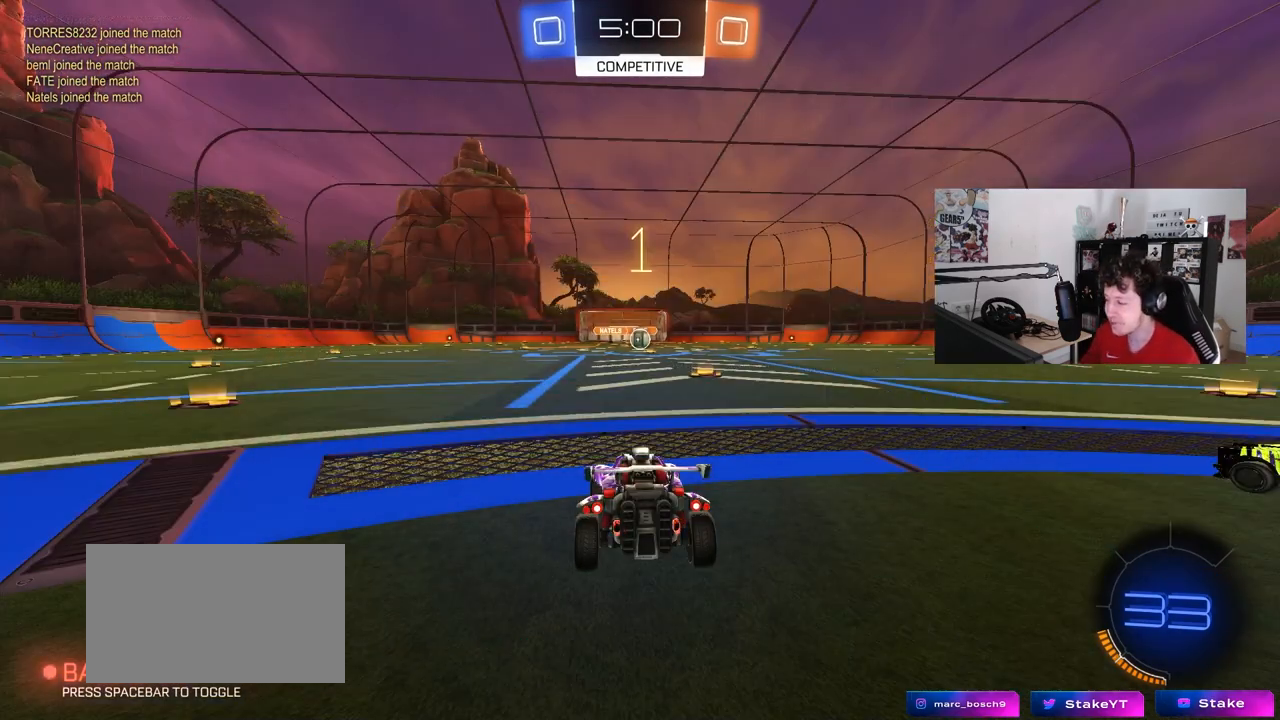
{"keys": ["w"], "mouse": ["left"], "mouse_move": "left", "events": [[83, "space", "down"], [233, "space", "up"], [367, "space", "down"], [467, "space", "up"]]}
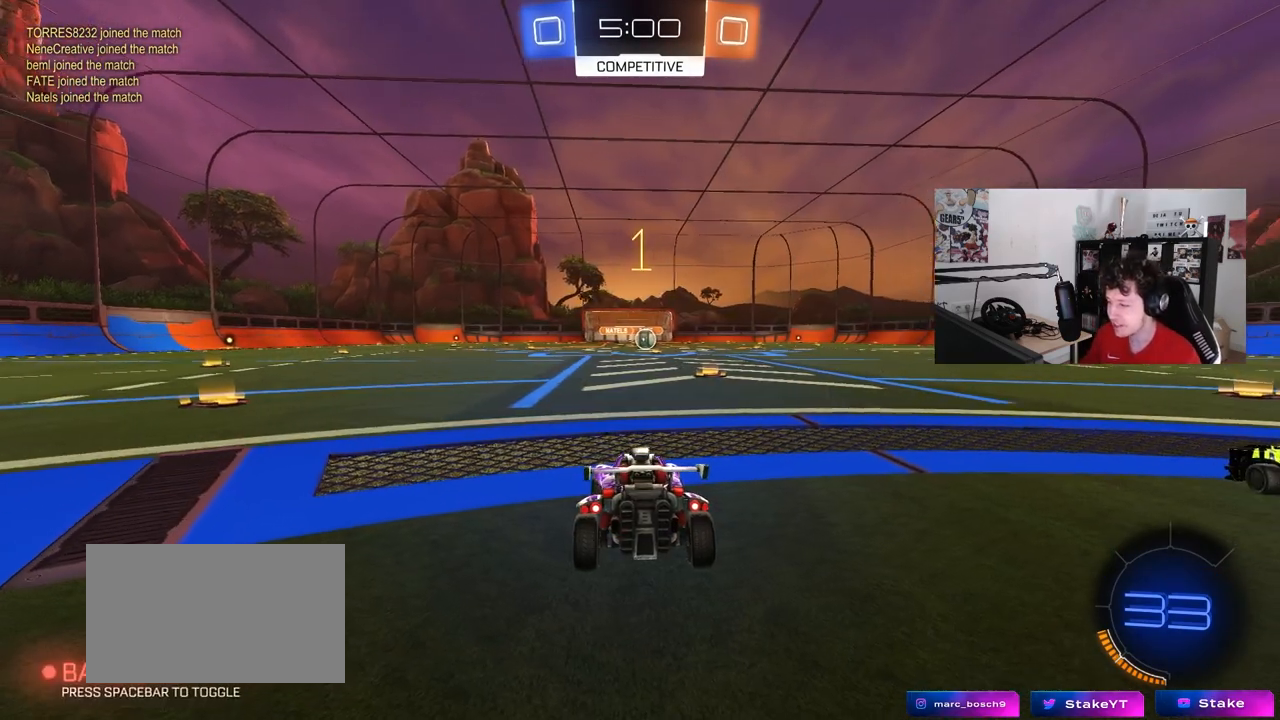
{"keys": ["d", "w"], "mouse": ["left"], "mouse_move": "still", "events": [[383, "d", "down"]]}
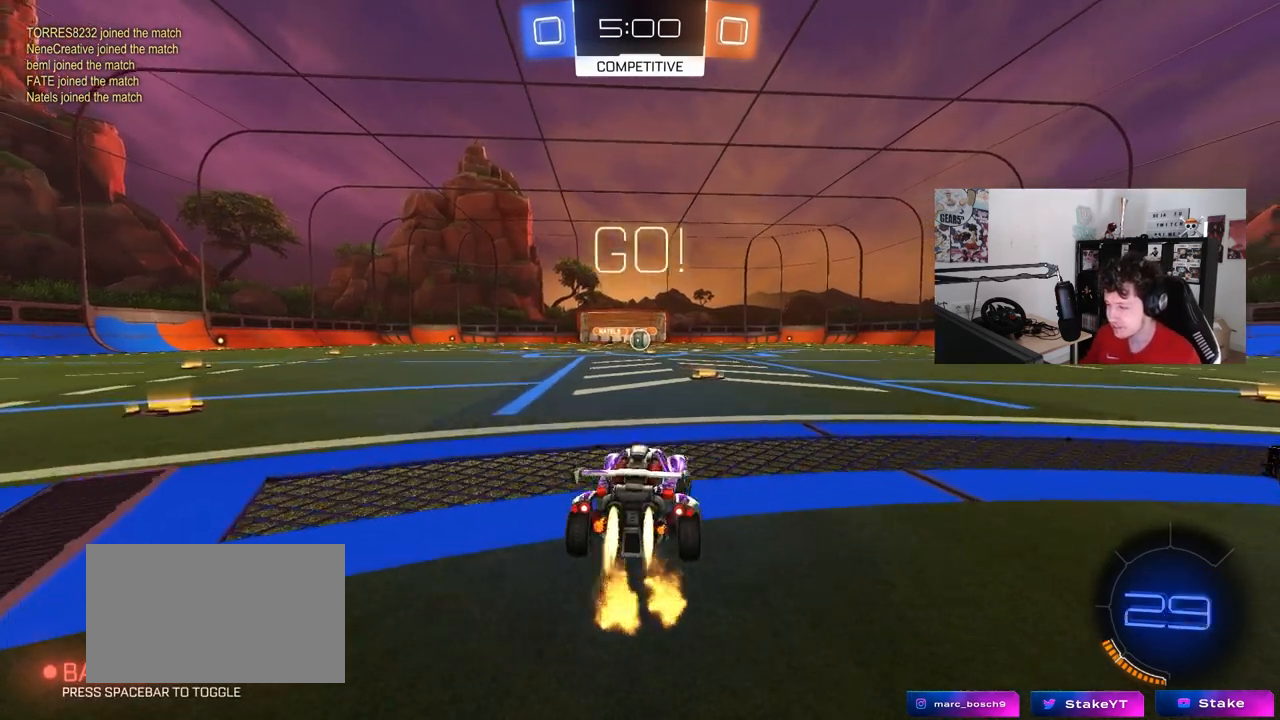
{"keys": ["a", "s", "shift"], "mouse": ["left", "right"], "mouse_move": "still", "events": [[33, "d", "up"], [300, "mouse_right", "down"], [350, "a", "down"], [400, "mouse_right", "up"], [400, "shift", "down"], [450, "mouse_right", "down"], [500, "s", "down"], [500, "w", "up"]]}
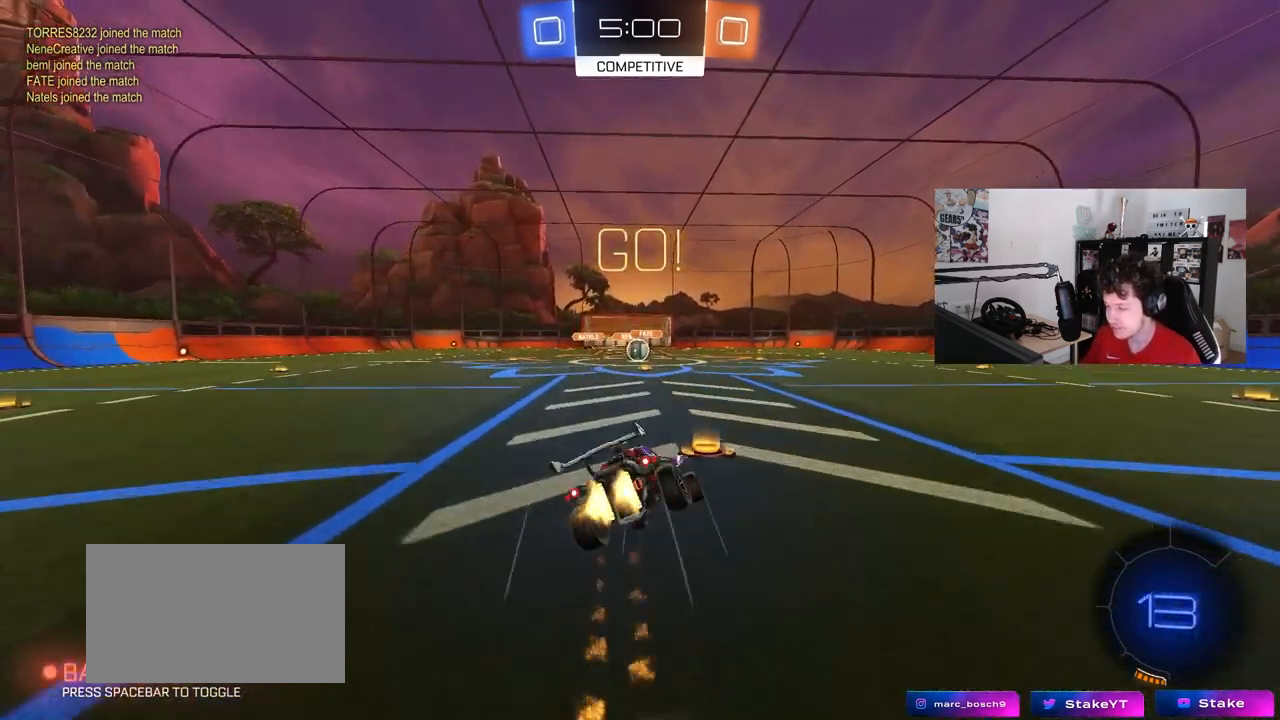
{"keys": ["a", "shift"], "mouse": ["left"], "mouse_move": "still", "events": [[50, "mouse_right", "up"], [417, "s", "up"]]}
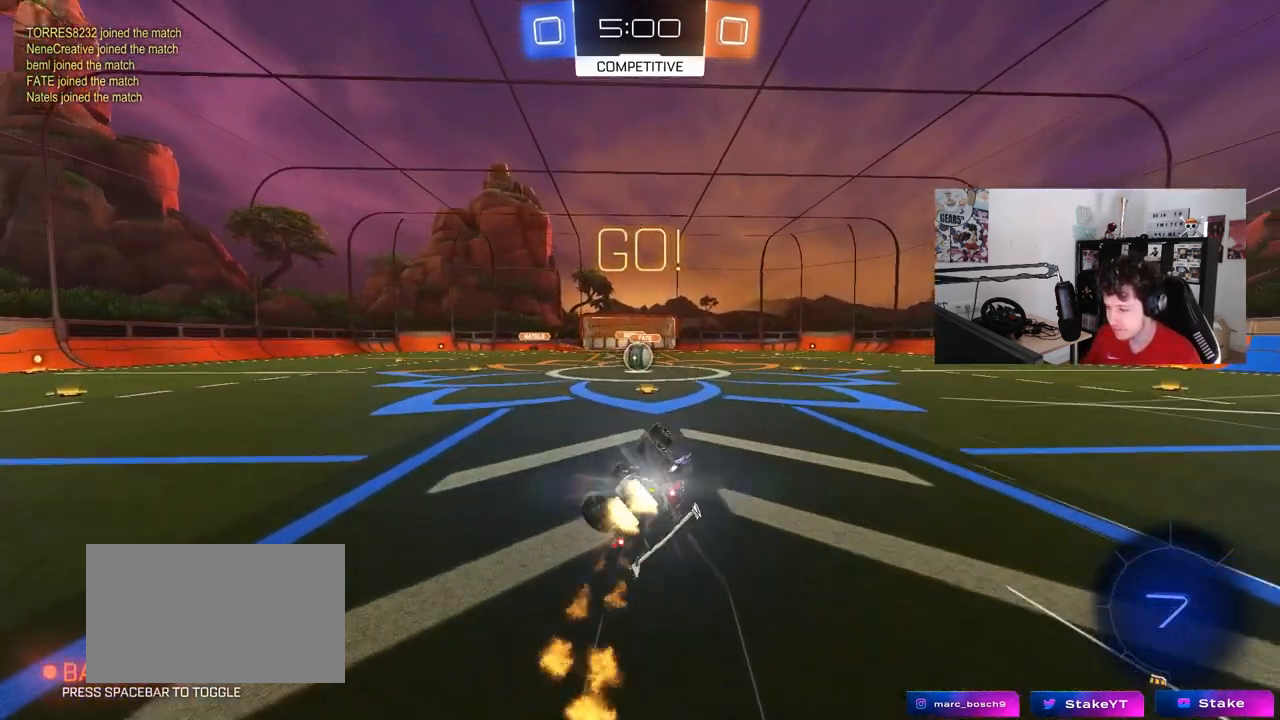
{"keys": ["a", "w"], "mouse": [], "mouse_move": "still", "events": [[17, "s", "down"], [17, "space", "down"], [200, "mouse_left", "up"], [200, "space", "up"], [250, "s", "up"], [250, "shift", "up"], [283, "a", "up"], [483, "a", "down"], [483, "w", "down"]]}
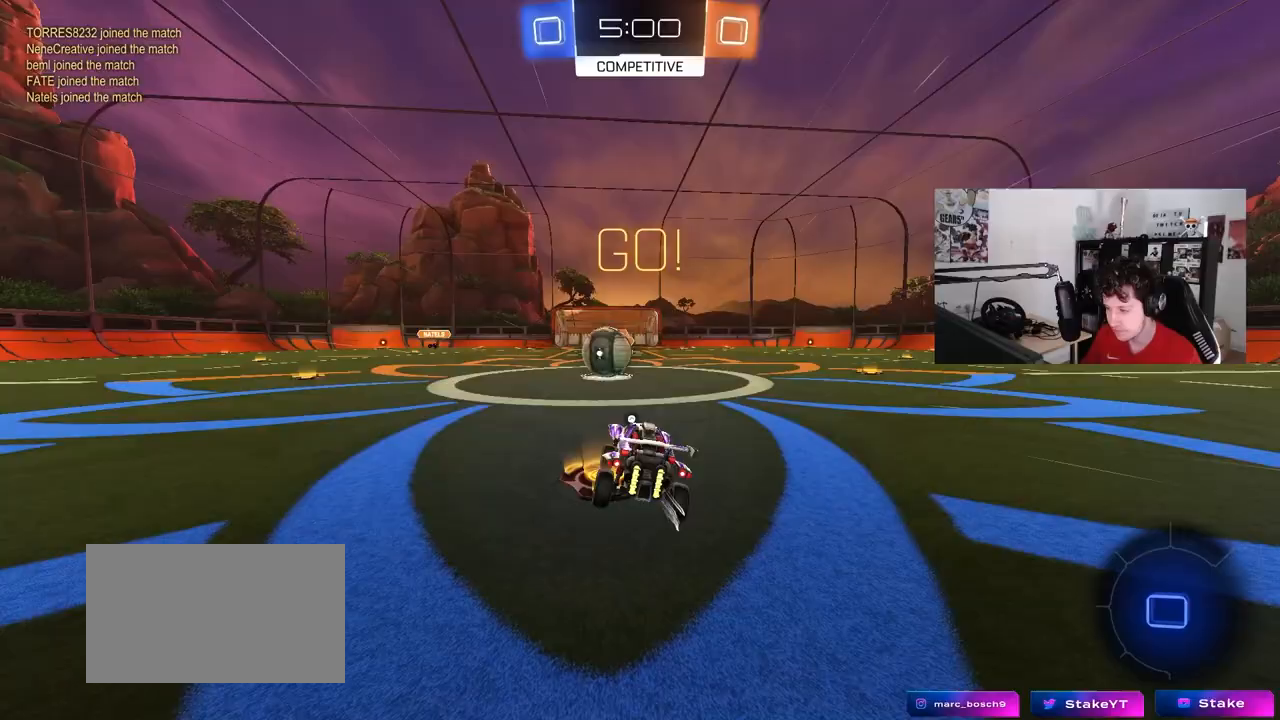
{"keys": ["a", "w"], "mouse": ["left"], "mouse_move": "still", "events": [[67, "mouse_left", "down"], [167, "mouse_left", "up"], [167, "shift", "down"], [217, "shift", "up"], [217, "space", "down"], [267, "mouse_left", "down"], [400, "space", "up"]]}
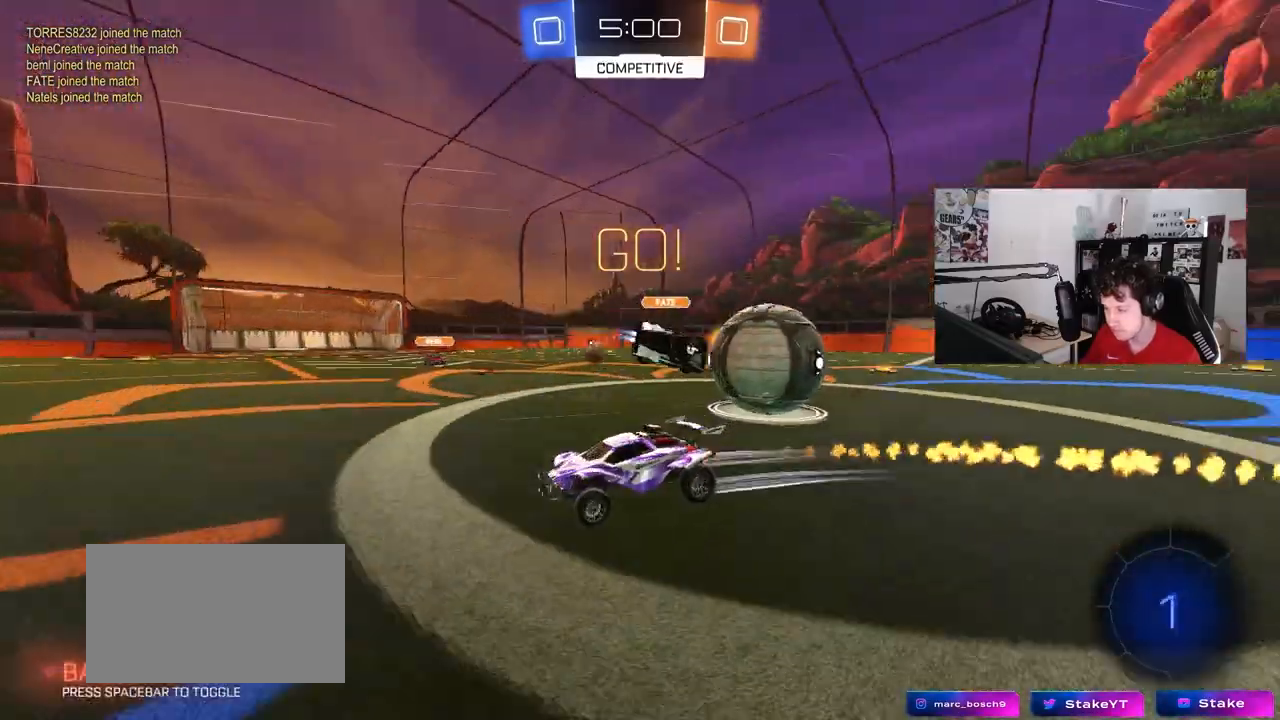
{"keys": ["w"], "mouse": ["left"], "mouse_move": "still", "events": [[33, "a", "up"]]}
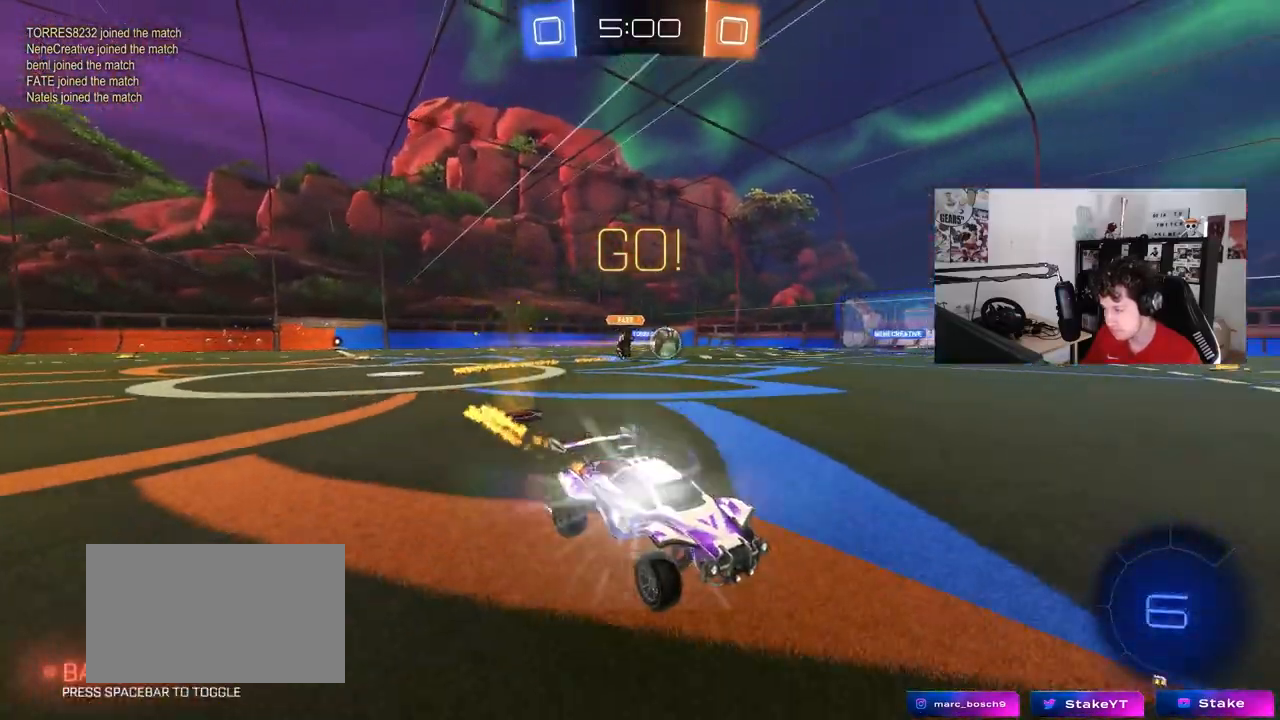
{"keys": ["a", "w"], "mouse": [], "mouse_move": "still", "events": [[250, "mouse_left", "up"], [433, "a", "down"]]}
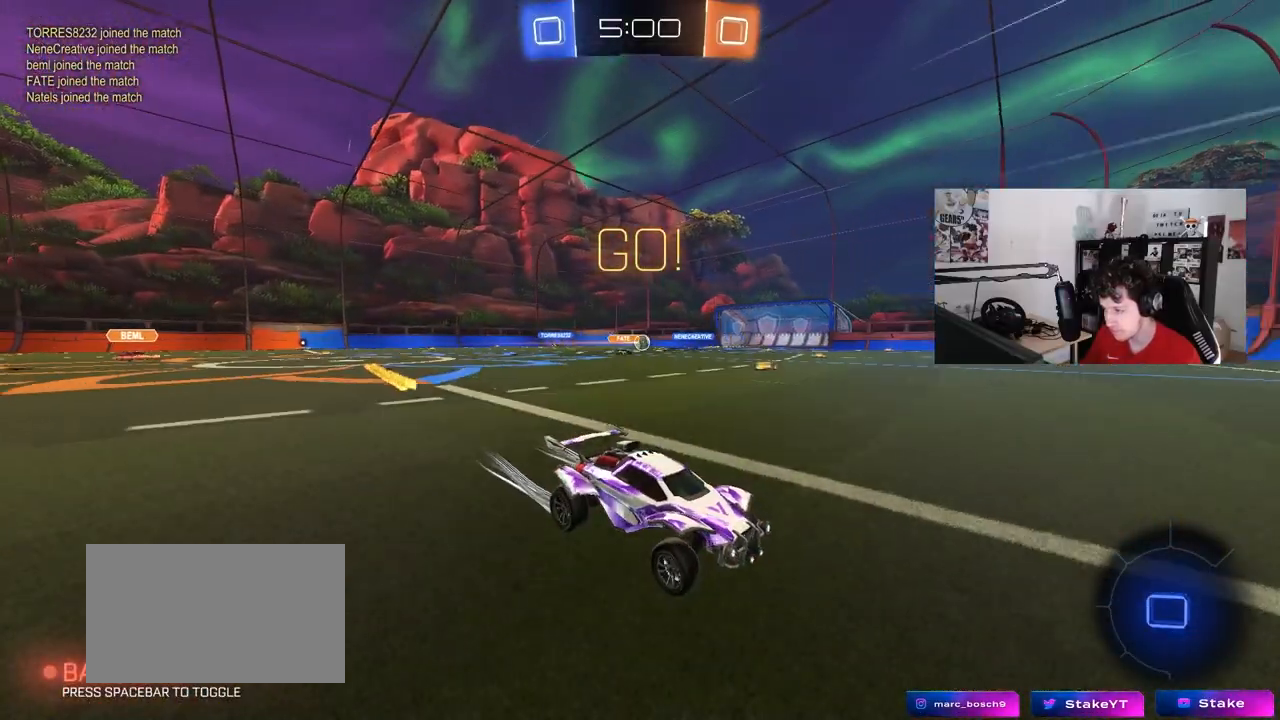
{"keys": ["d"], "mouse": [], "mouse_move": "still", "events": [[17, "a", "up"], [267, "a", "down"], [300, "a", "up"], [350, "d", "down"], [500, "w", "up"]]}
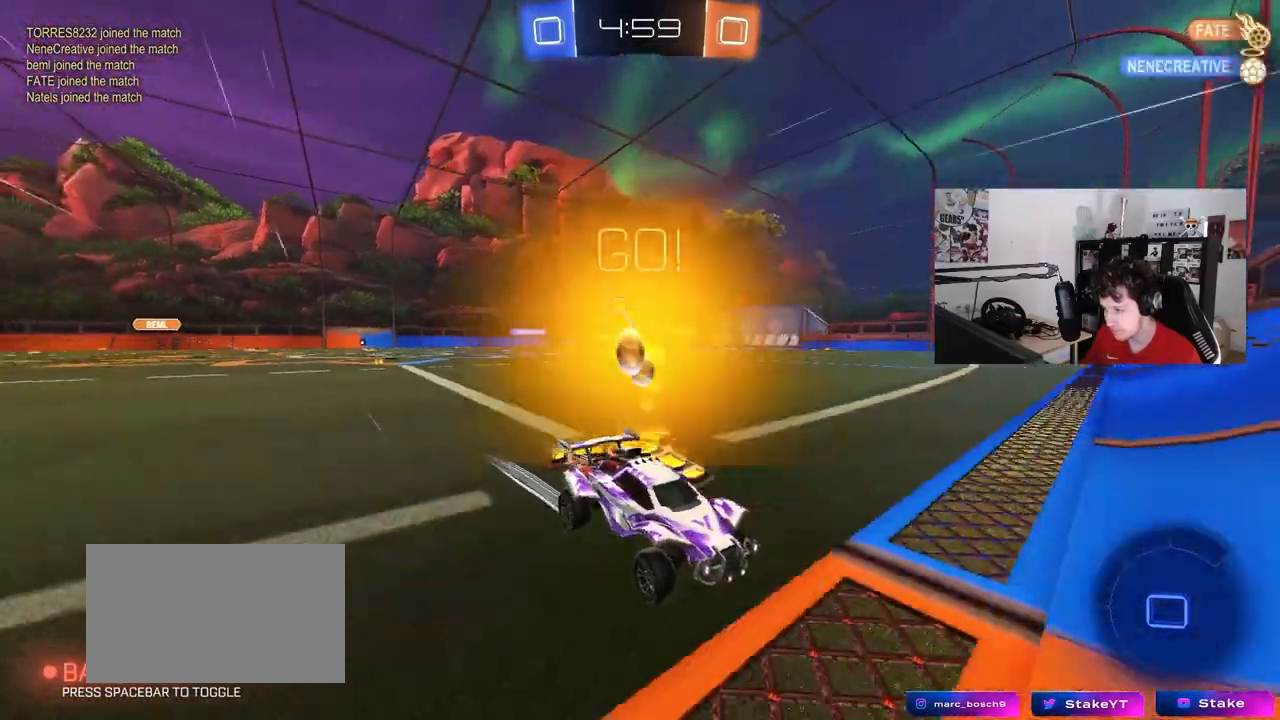
{"keys": ["d", "s"], "mouse": ["right"], "mouse_move": "down", "events": [[50, "s", "down"], [183, "d", "up"], [183, "s", "up"], [267, "w", "down"], [417, "w", "up"], [467, "mouse_right", "down"], [467, "s", "down"], [500, "d", "down"]]}
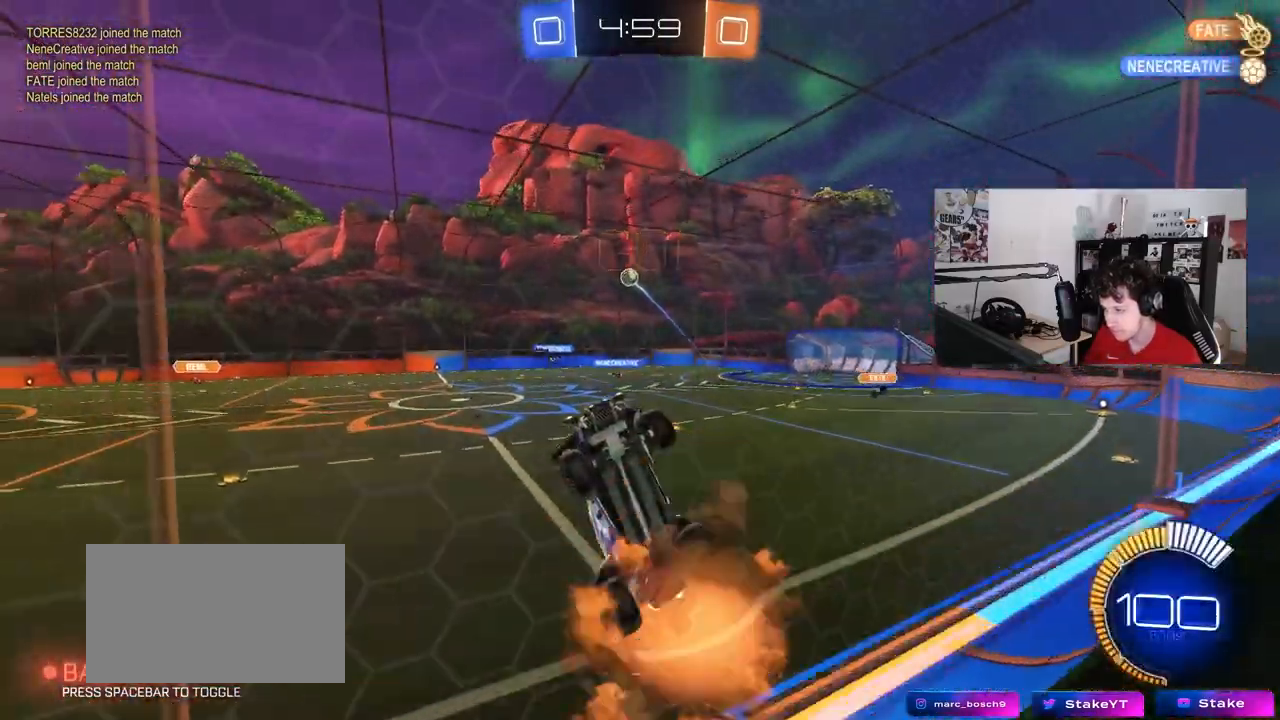
{"keys": ["a", "shift"], "mouse": ["left"], "mouse_move": "down-left", "events": [[150, "mouse_left", "down"], [200, "d", "up"], [200, "mouse_right", "up"], [200, "s", "up"], [250, "mouse_right", "down"], [283, "d", "down"], [333, "d", "up"], [383, "a", "down"], [383, "mouse_right", "up"], [383, "shift", "down"]]}
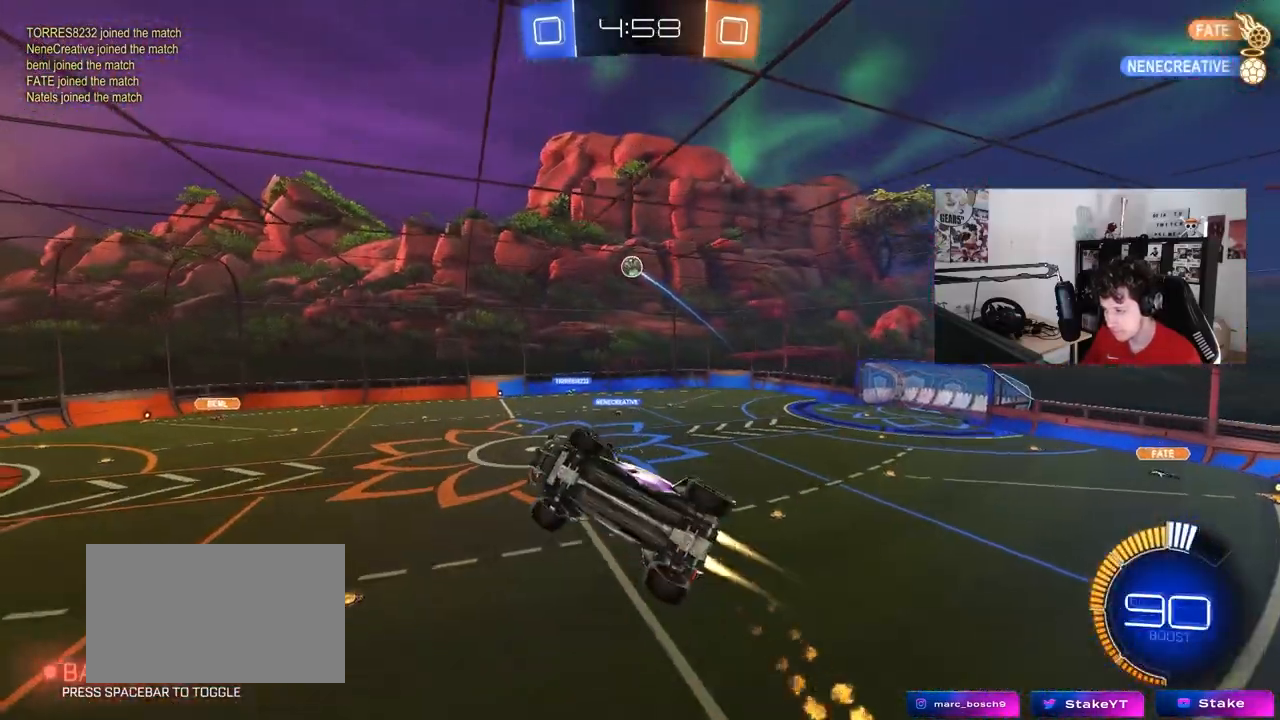
{"keys": ["a"], "mouse": [], "mouse_move": "still", "events": [[117, "d", "down"], [167, "a", "up"], [167, "shift", "up"], [217, "mouse_left", "up"], [267, "d", "up"], [300, "w", "down"], [400, "a", "down"], [500, "w", "up"]]}
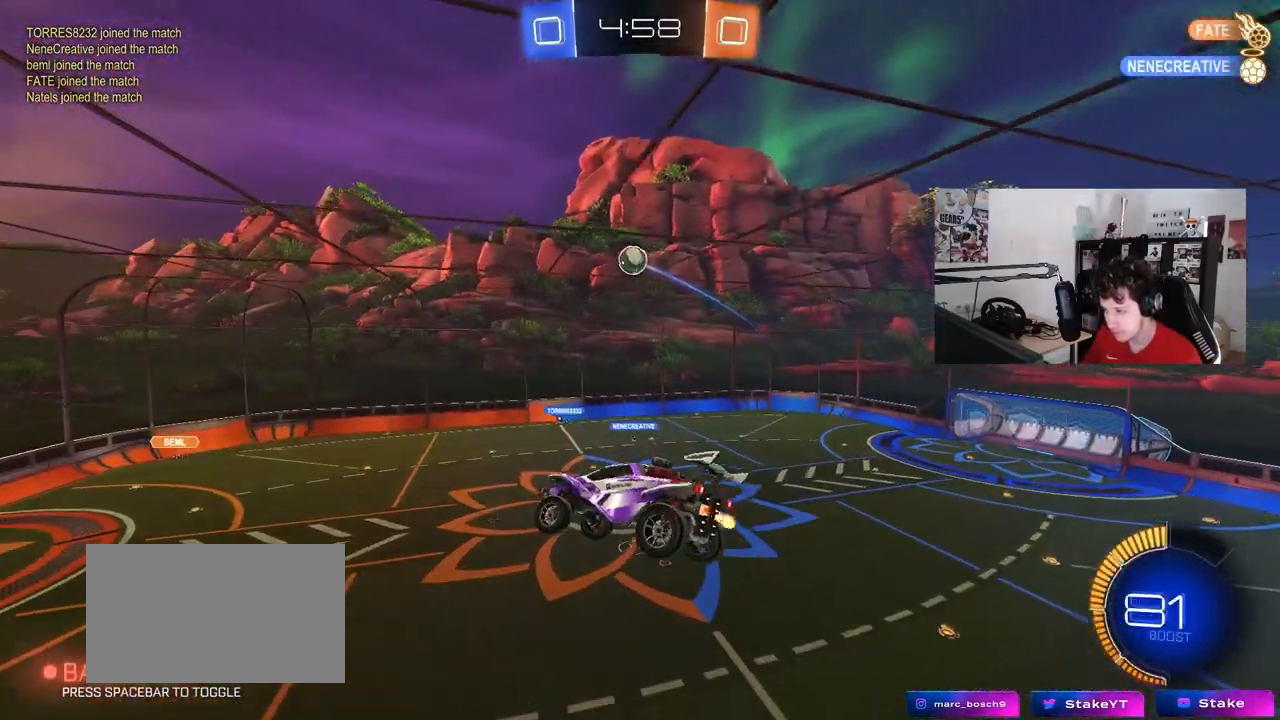
{"keys": [], "mouse": ["left"], "mouse_move": "still", "events": [[50, "a", "up"], [50, "mouse_left", "down"], [133, "d", "down"], [183, "mouse_left", "up"], [233, "d", "up"], [233, "mouse_left", "down"], [283, "a", "down"], [283, "mouse_left", "up"], [317, "s", "down"], [417, "a", "up"], [417, "d", "down"], [417, "mouse_left", "down"], [417, "s", "up"], [467, "d", "up"]]}
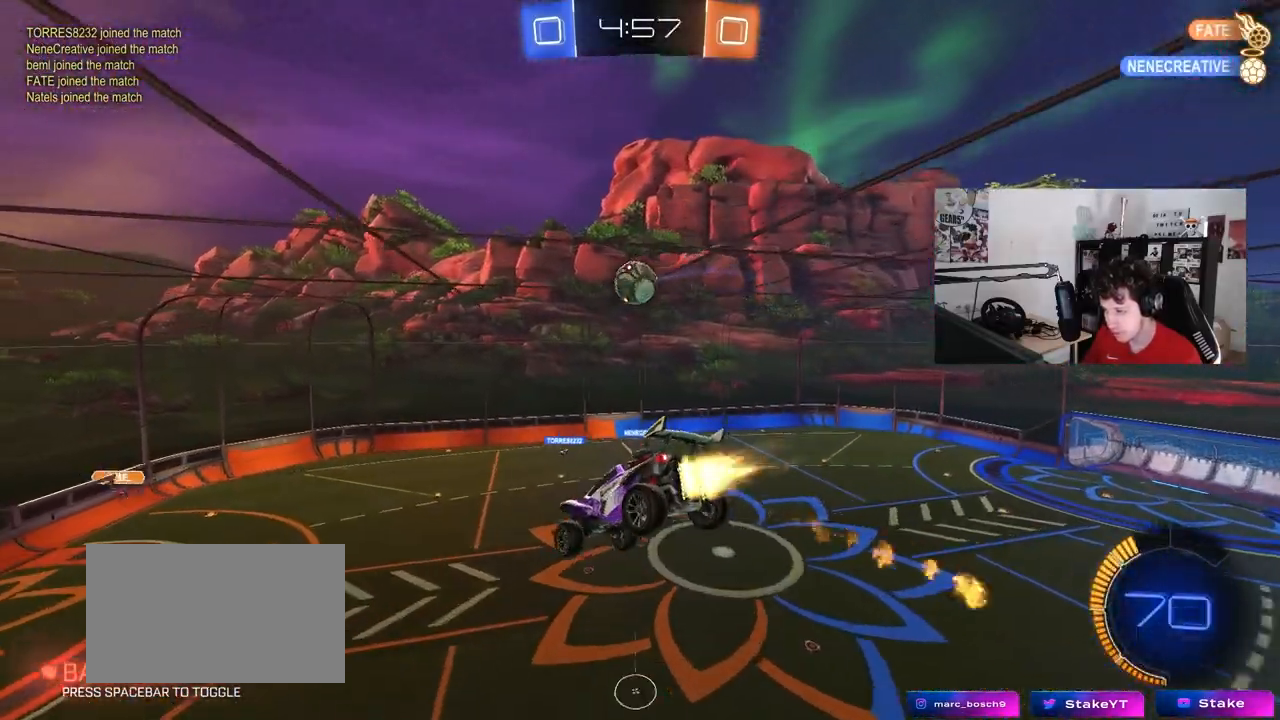
{"keys": ["a", "w"], "mouse": ["left"], "mouse_move": "down", "events": [[50, "mouse_left", "up"], [100, "s", "down"], [150, "s", "up"], [200, "mouse_left", "down"], [250, "d", "down"], [250, "mouse_left", "up"], [383, "d", "up"], [433, "a", "down"], [433, "mouse_left", "down"], [433, "w", "down"]]}